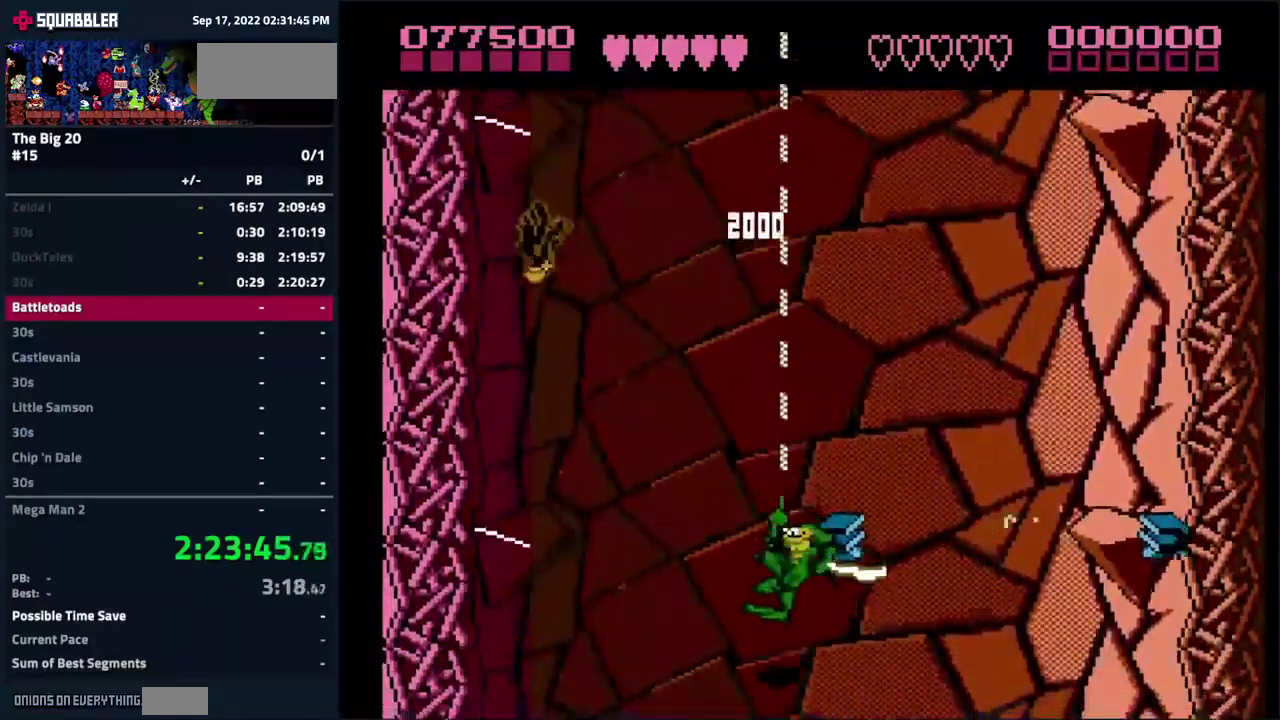
Gameplay with a controller (Nintendo layout); each line is a JSON object with the inputs held at the frame after it. "events" lists button and stick changes between this image and that frame as [ms after this image, input, new state], when the widget could be followed in between. Not read: B DPAD_UP L3 R3.
{"buttons": [], "events": []}
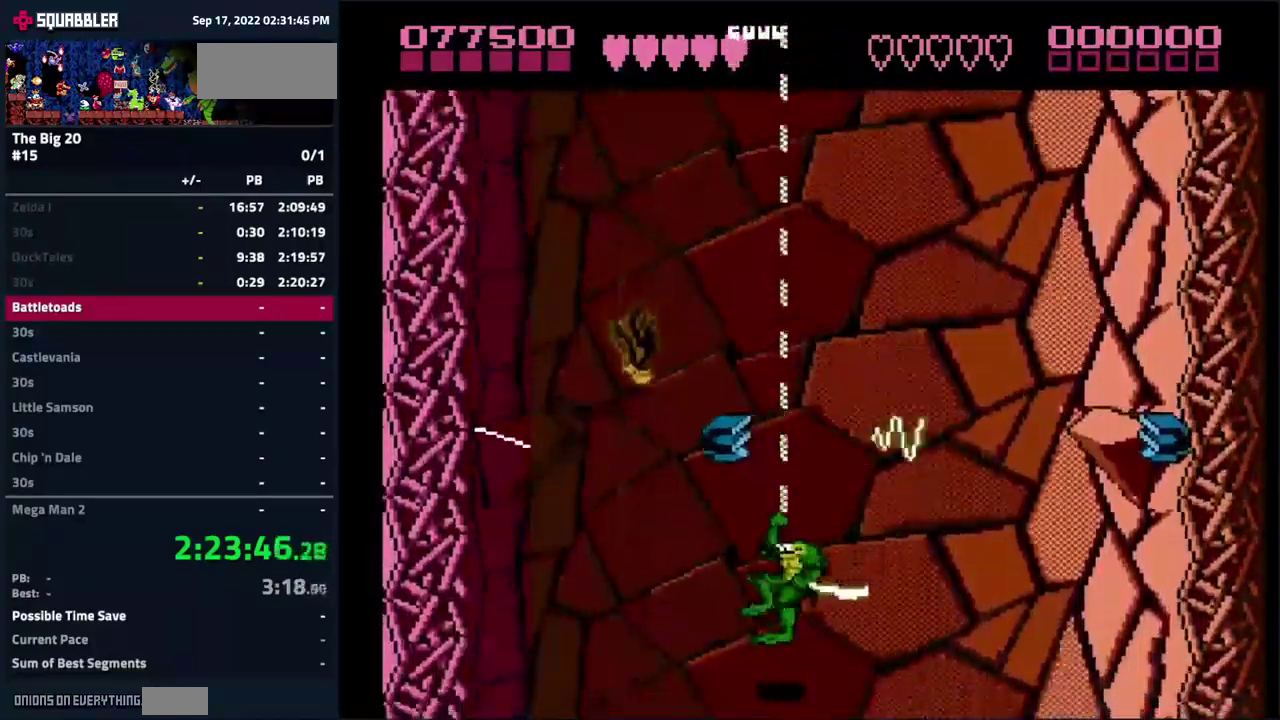
{"buttons": [], "events": []}
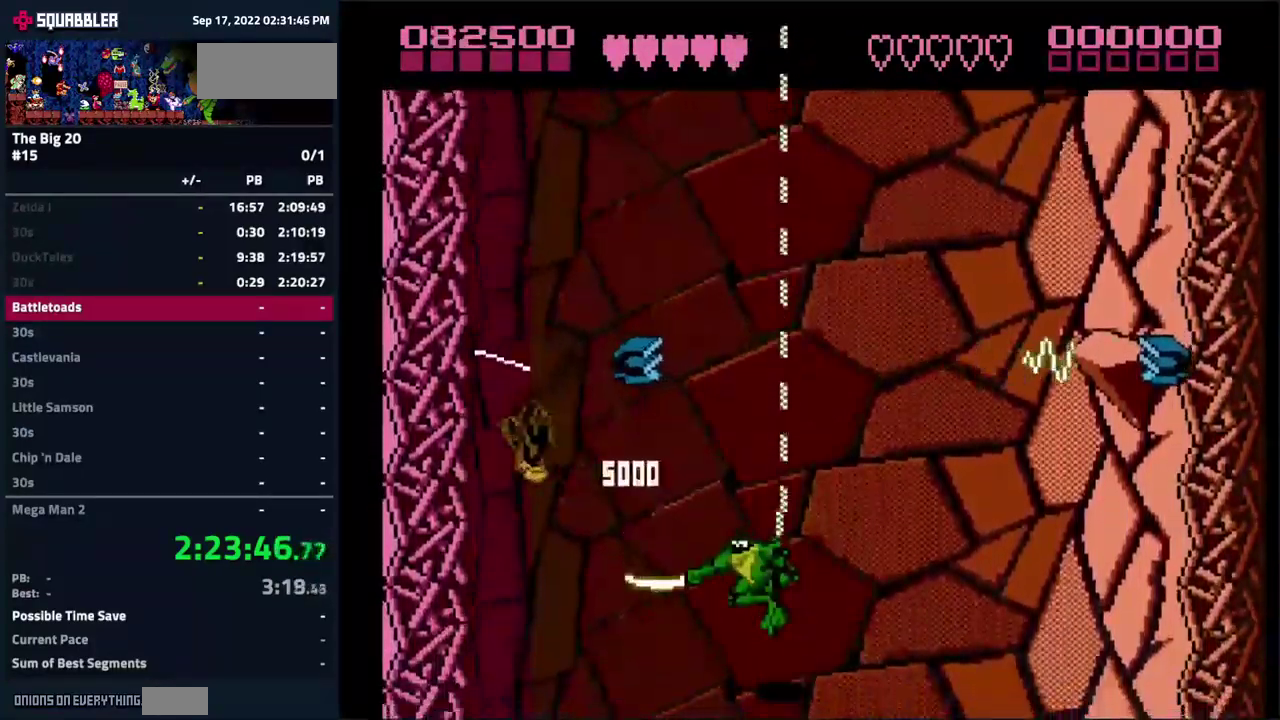
{"buttons": [], "events": []}
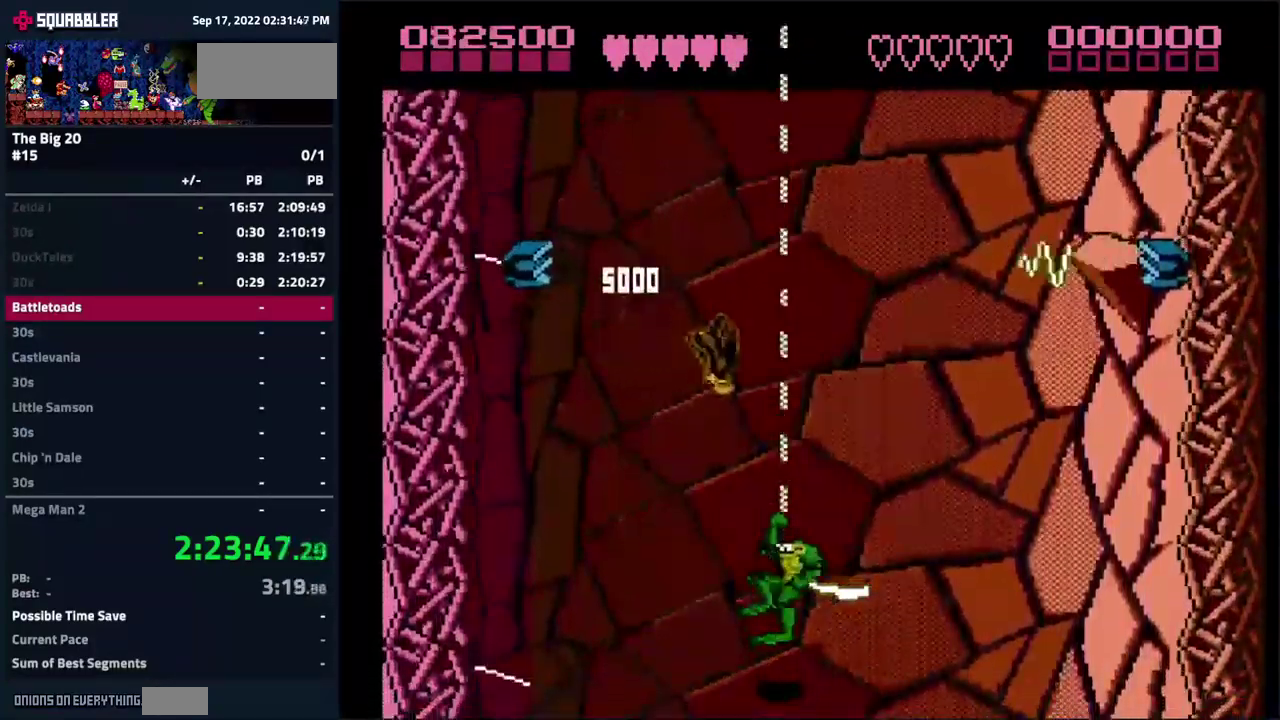
{"buttons": [], "events": []}
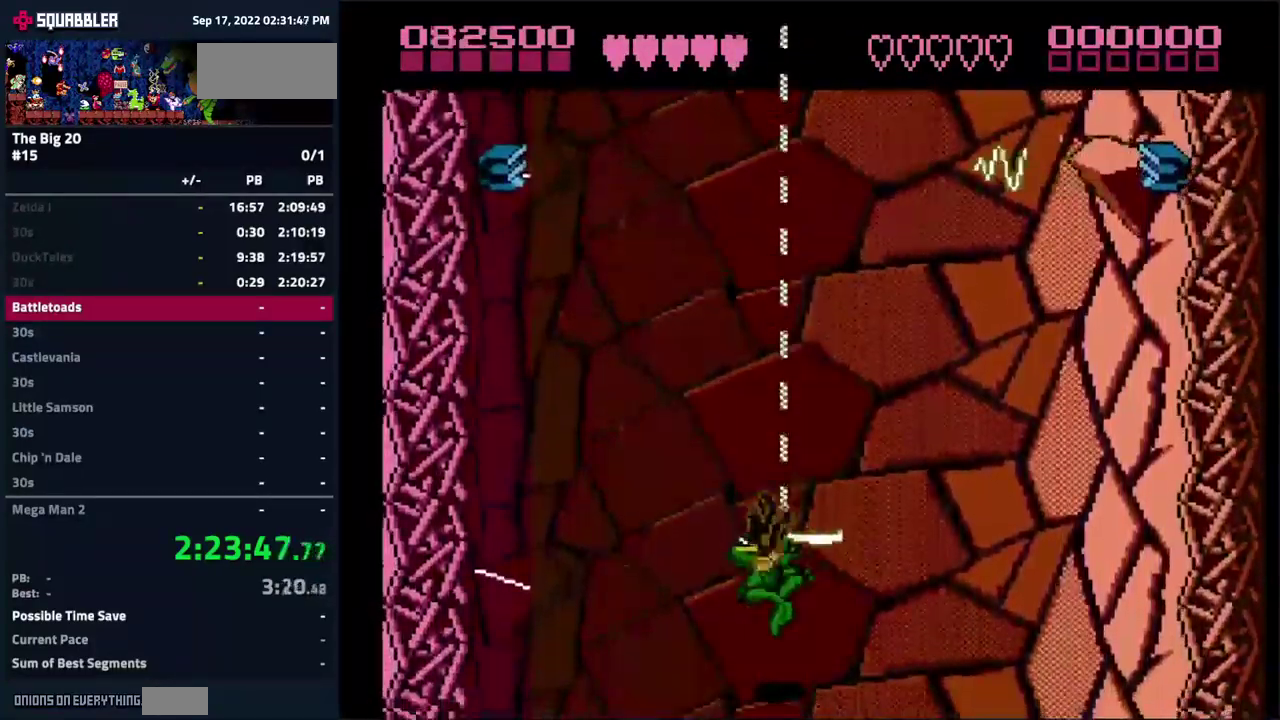
{"buttons": ["DPAD_DOWN"], "events": [[483, "DPAD_DOWN", "down"]]}
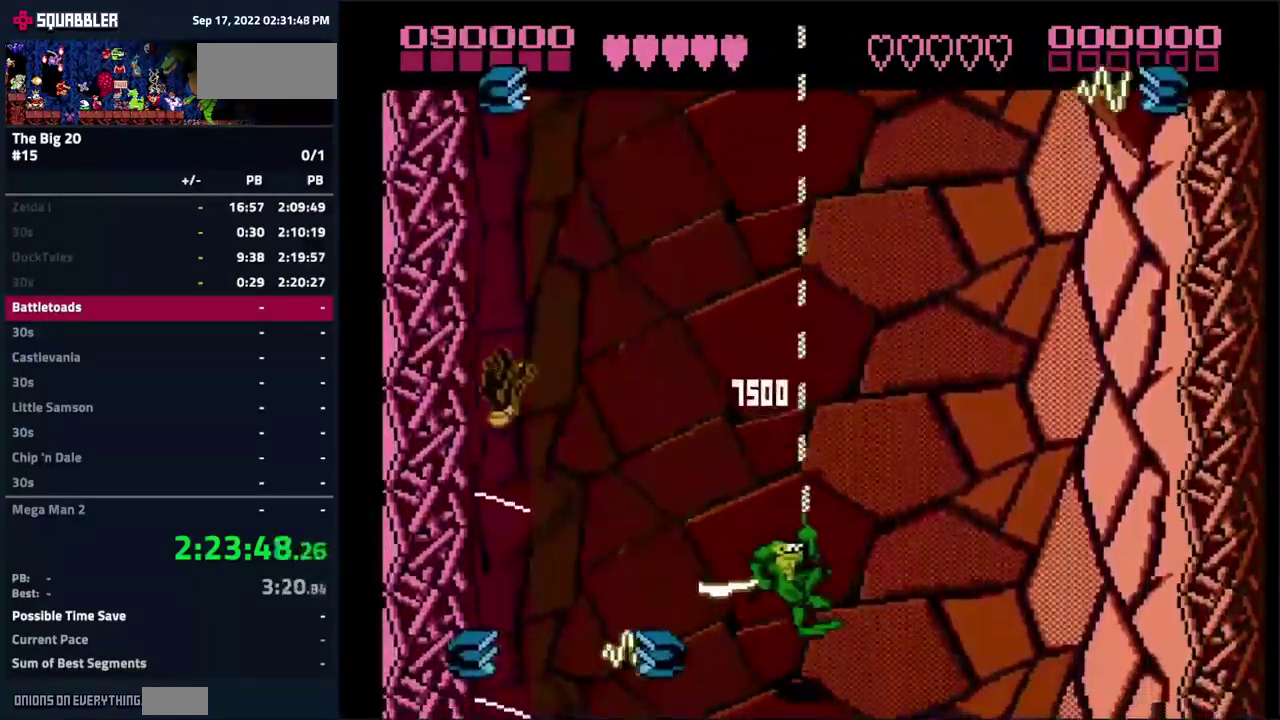
{"buttons": [], "events": [[167, "DPAD_DOWN", "up"], [267, "DPAD_DOWN", "down"], [433, "DPAD_DOWN", "up"]]}
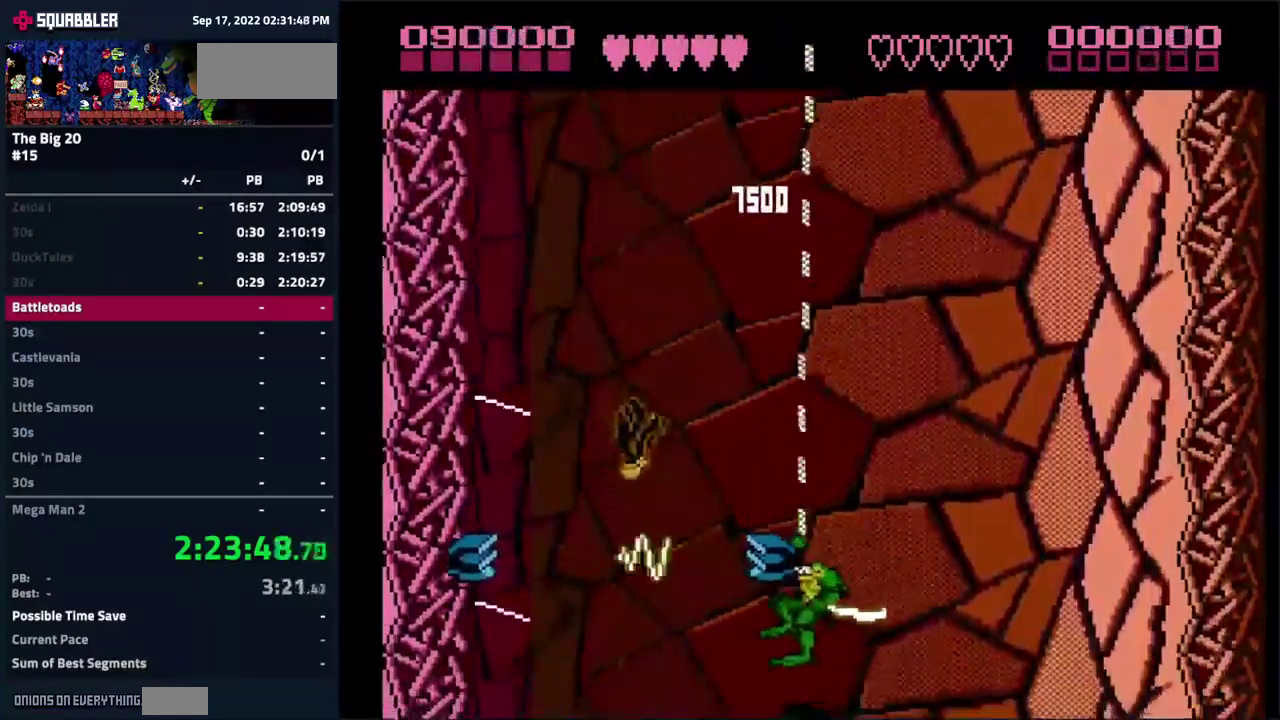
{"buttons": ["DPAD_RIGHT"], "events": [[500, "DPAD_RIGHT", "down"]]}
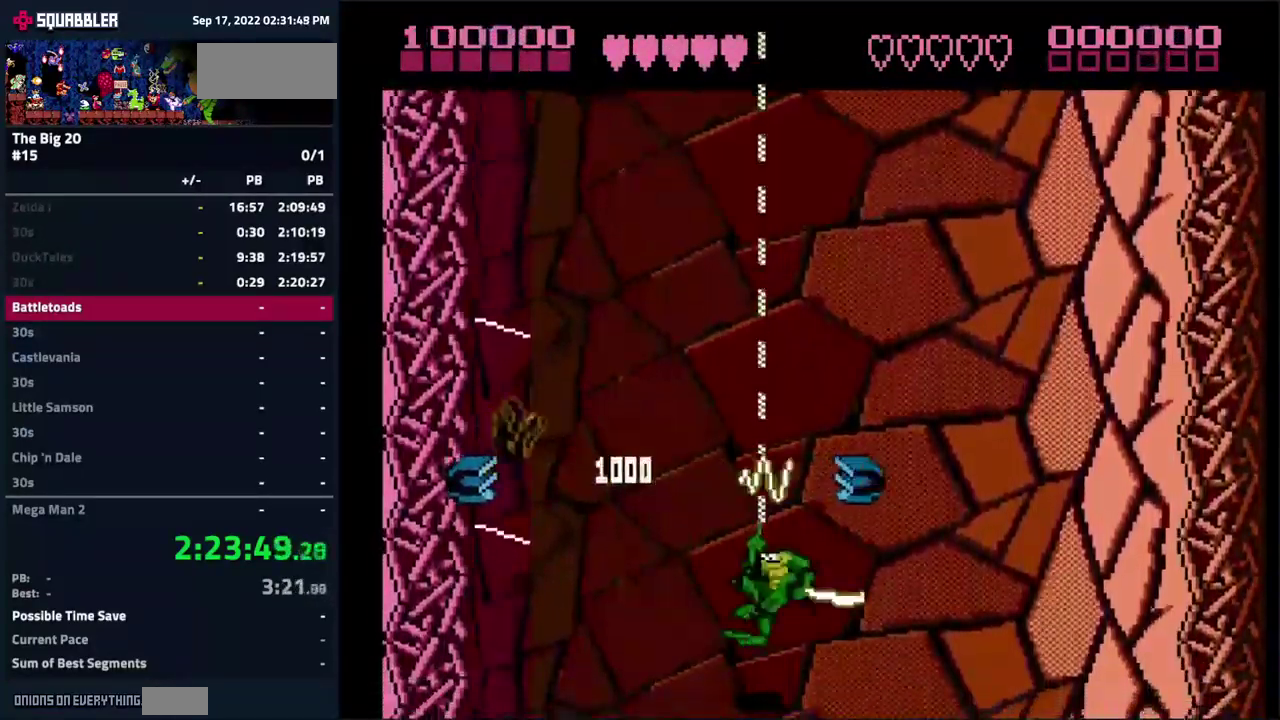
{"buttons": [], "events": [[250, "DPAD_RIGHT", "up"]]}
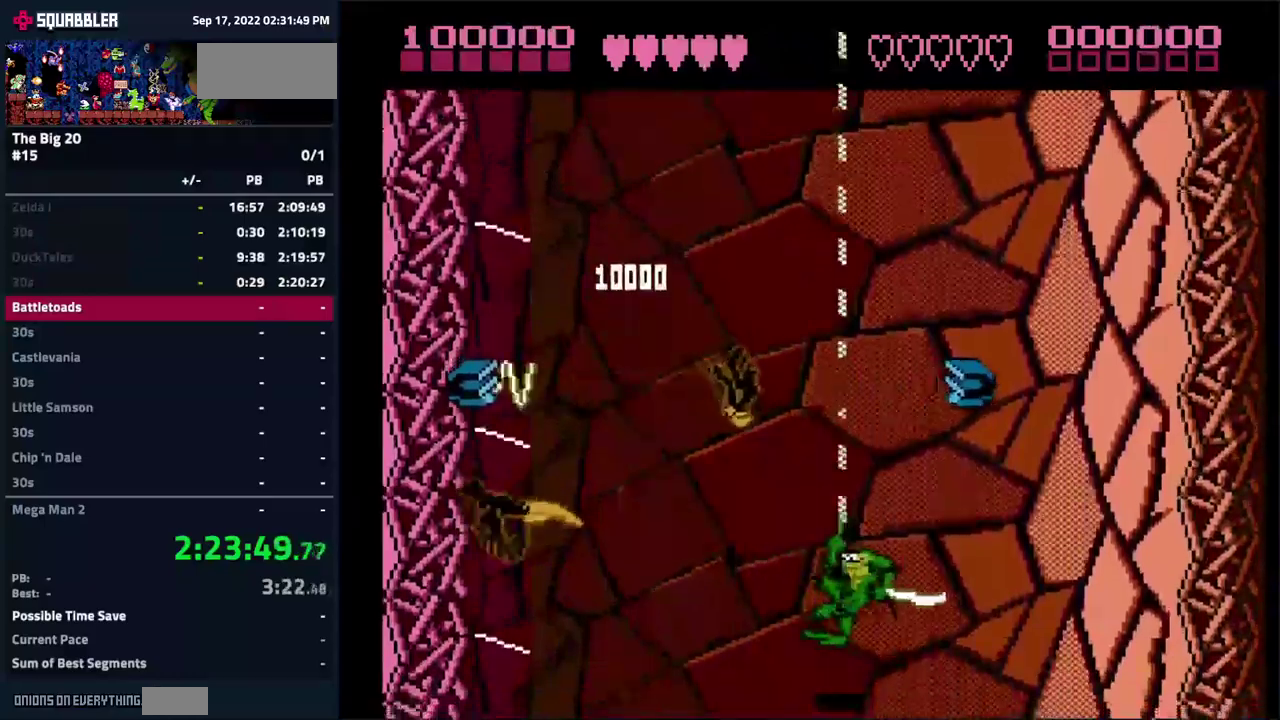
{"buttons": ["DPAD_LEFT"], "events": [[450, "DPAD_LEFT", "down"]]}
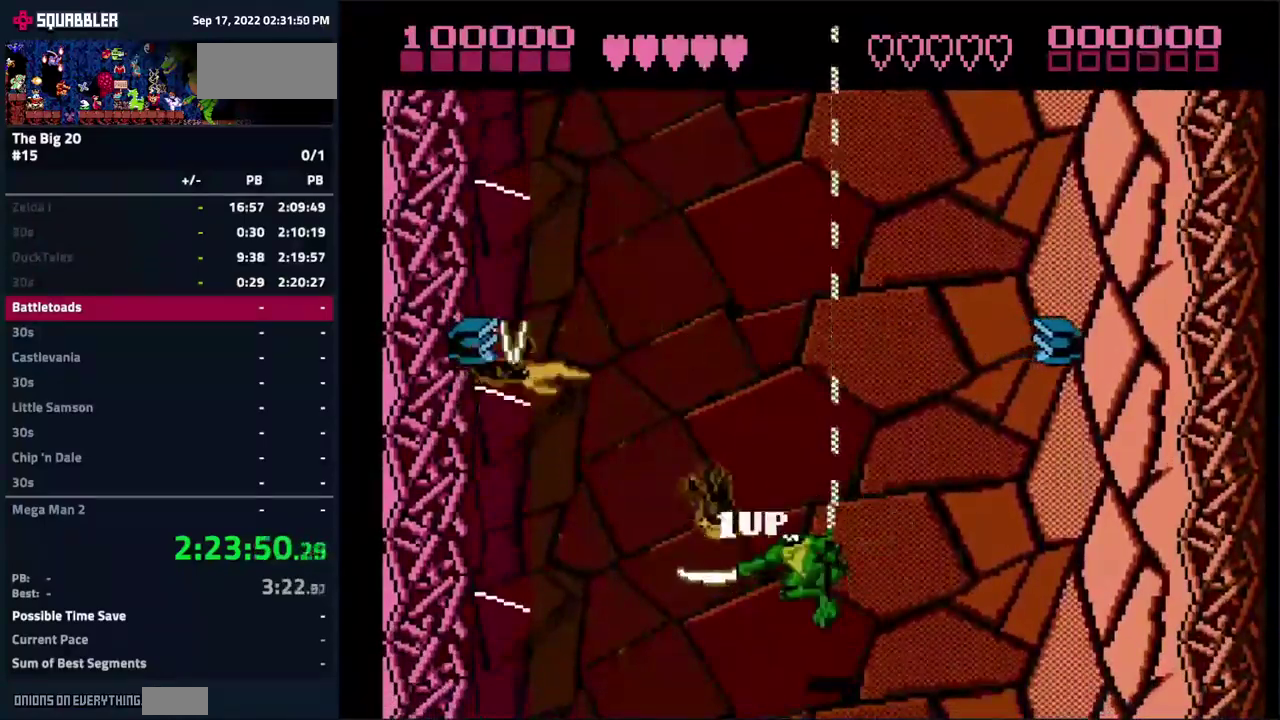
{"buttons": [], "events": [[317, "DPAD_LEFT", "up"]]}
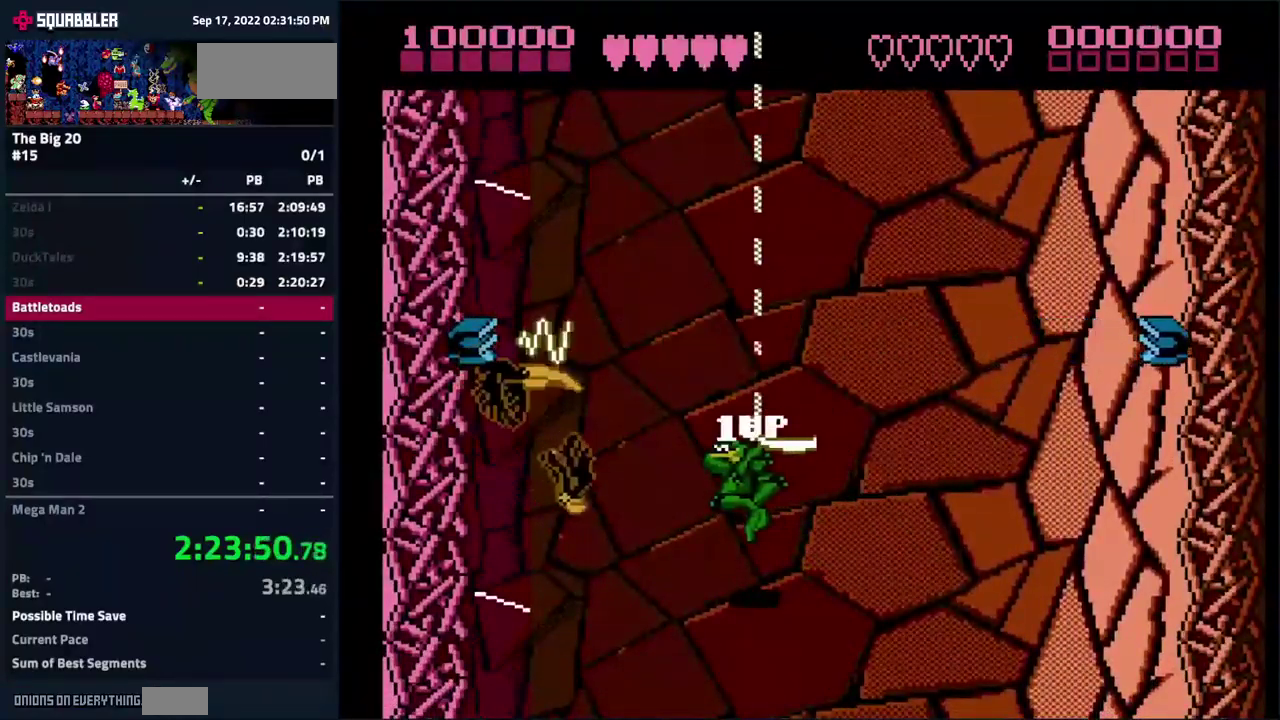
{"buttons": [], "events": [[134, "DPAD_LEFT", "down"], [384, "DPAD_LEFT", "up"]]}
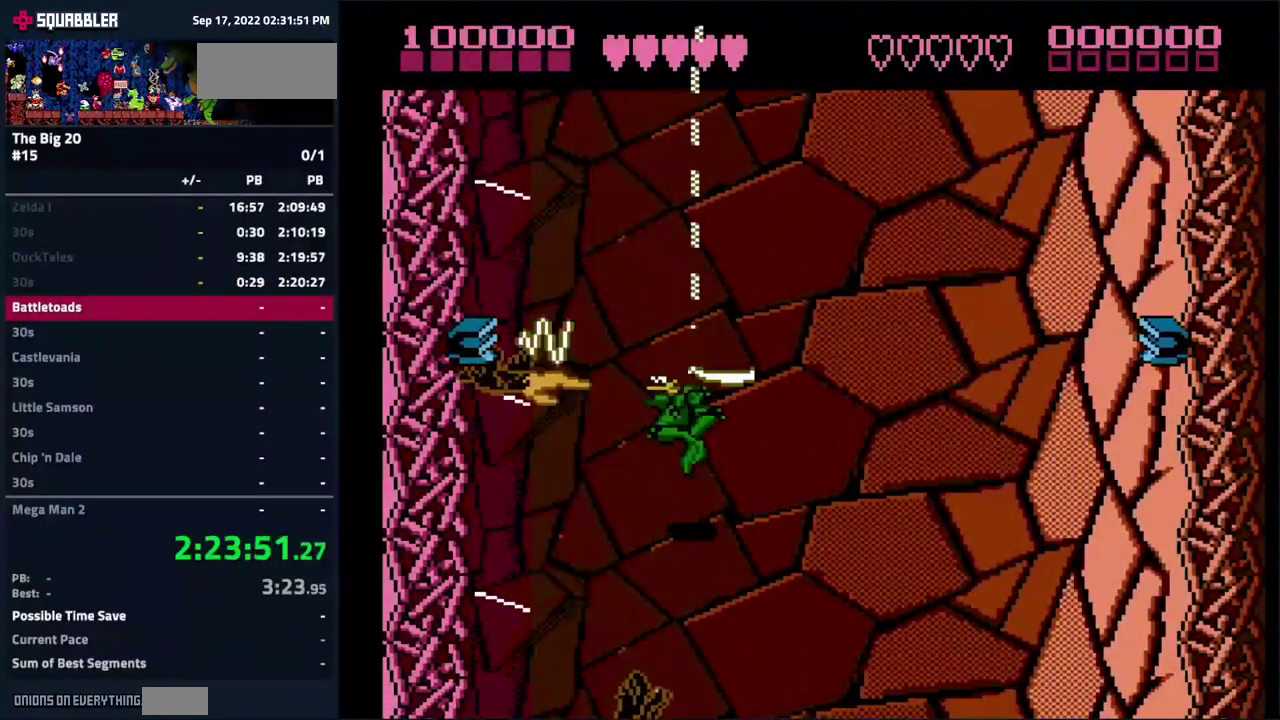
{"buttons": ["DPAD_DOWN", "DPAD_RIGHT"], "events": [[300, "DPAD_RIGHT", "down"], [484, "DPAD_DOWN", "down"]]}
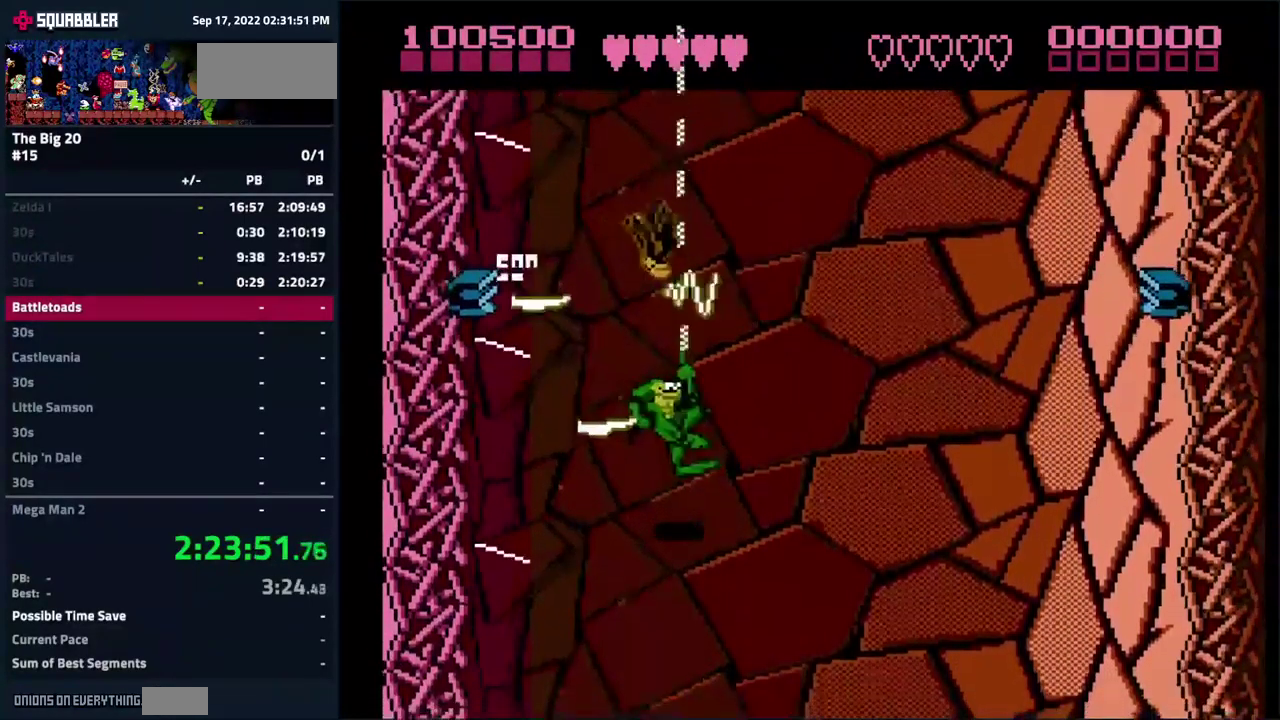
{"buttons": ["DPAD_LEFT"], "events": [[217, "DPAD_DOWN", "up"], [217, "DPAD_RIGHT", "up"], [400, "DPAD_LEFT", "down"]]}
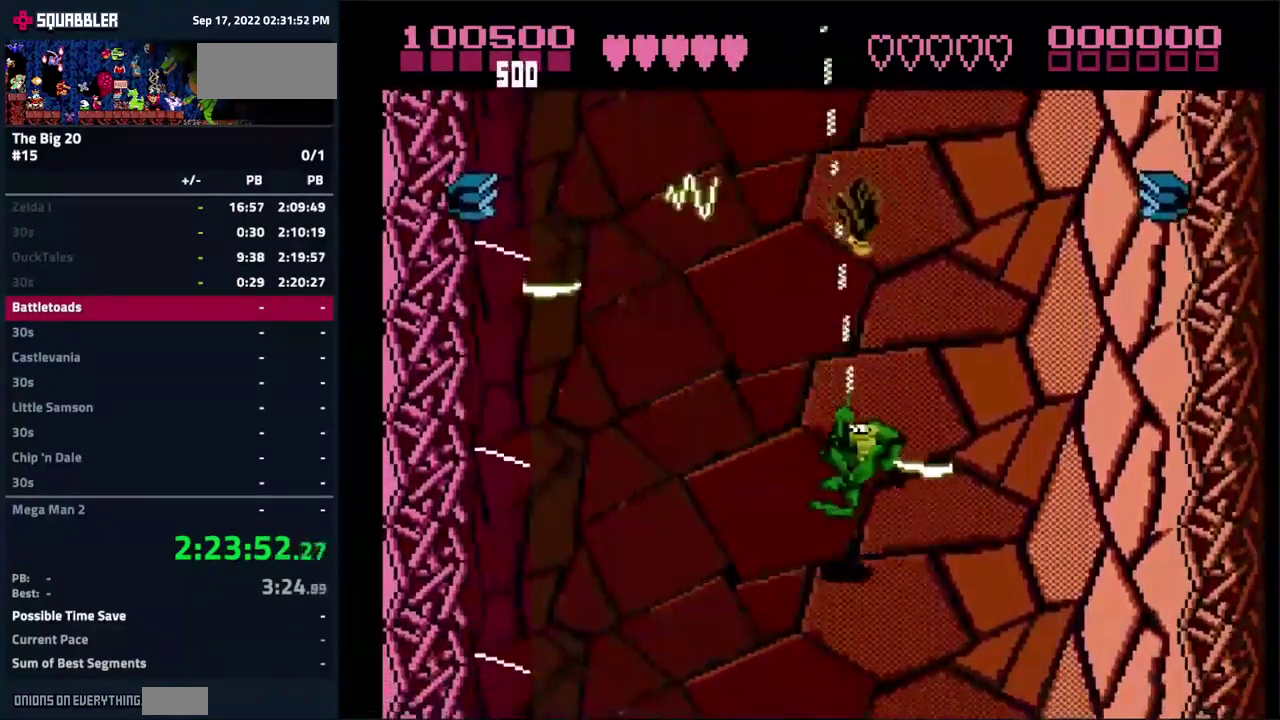
{"buttons": [], "events": [[150, "DPAD_LEFT", "up"]]}
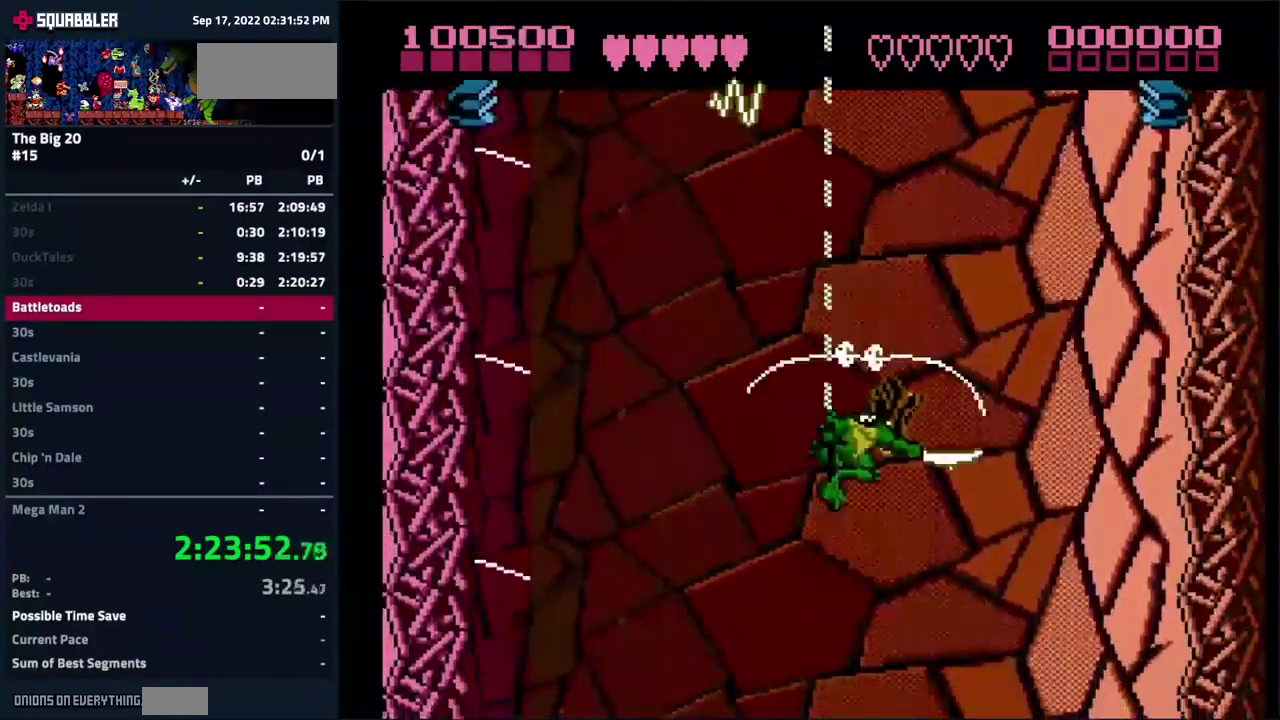
{"buttons": [], "events": []}
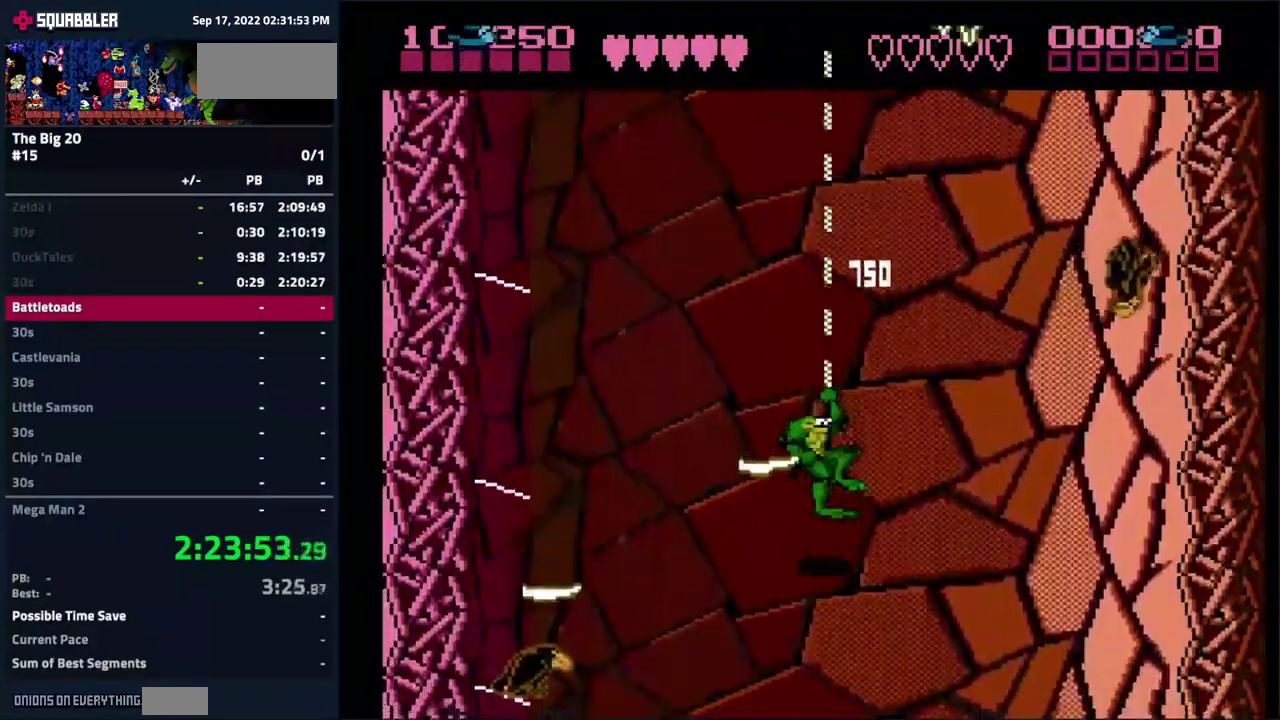
{"buttons": [], "events": [[67, "DPAD_RIGHT", "down"], [184, "DPAD_RIGHT", "up"]]}
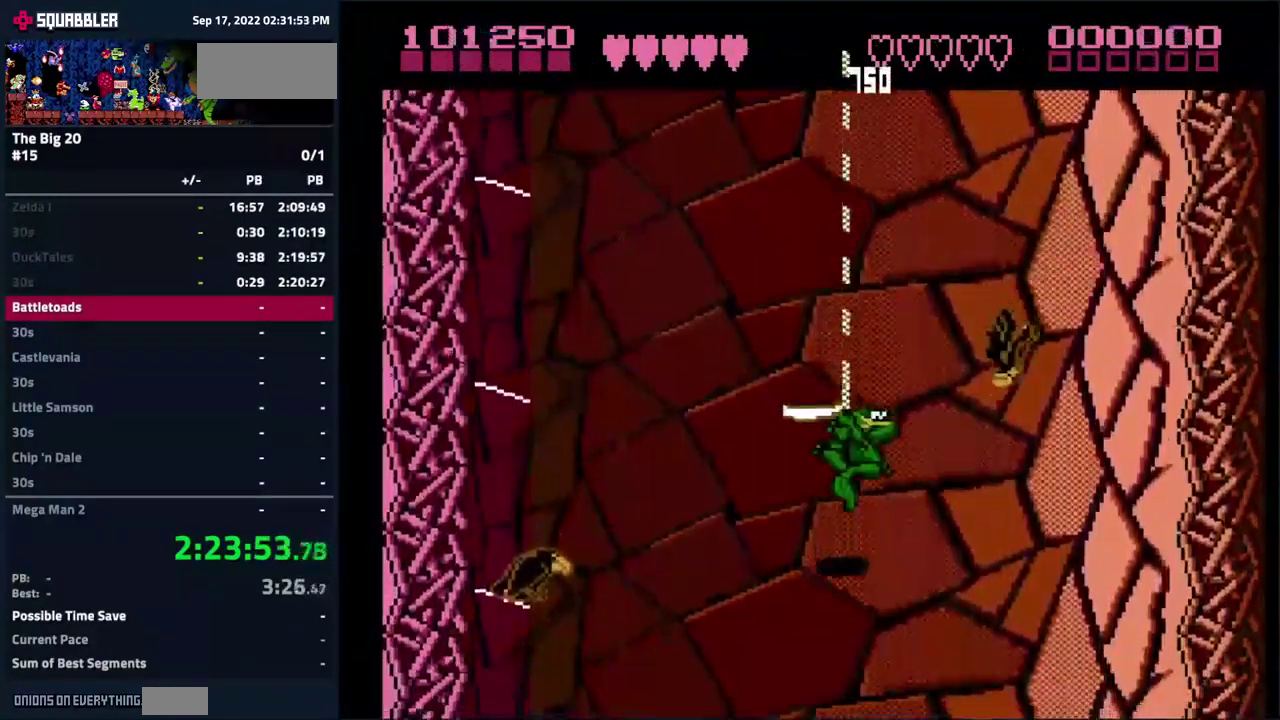
{"buttons": ["DPAD_LEFT"], "events": [[100, "DPAD_LEFT", "down"], [234, "DPAD_DOWN", "down"], [384, "DPAD_DOWN", "up"]]}
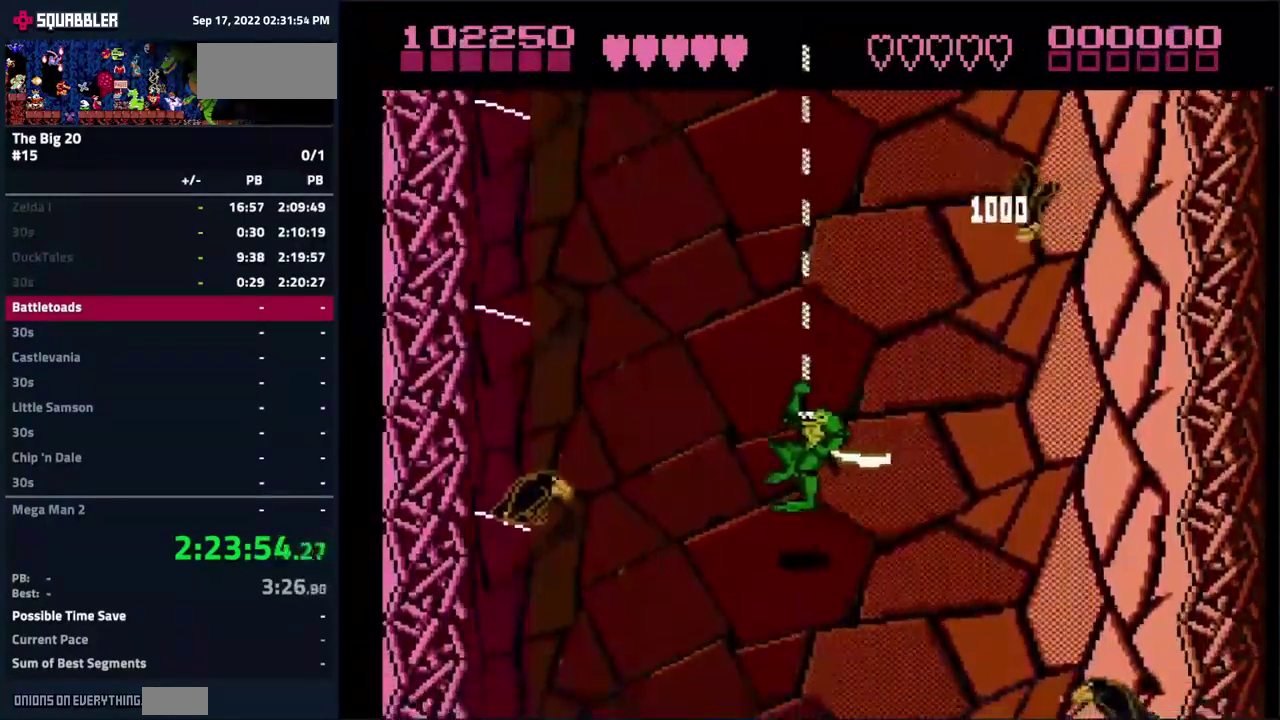
{"buttons": ["DPAD_RIGHT"], "events": [[167, "DPAD_LEFT", "up"], [484, "DPAD_RIGHT", "down"]]}
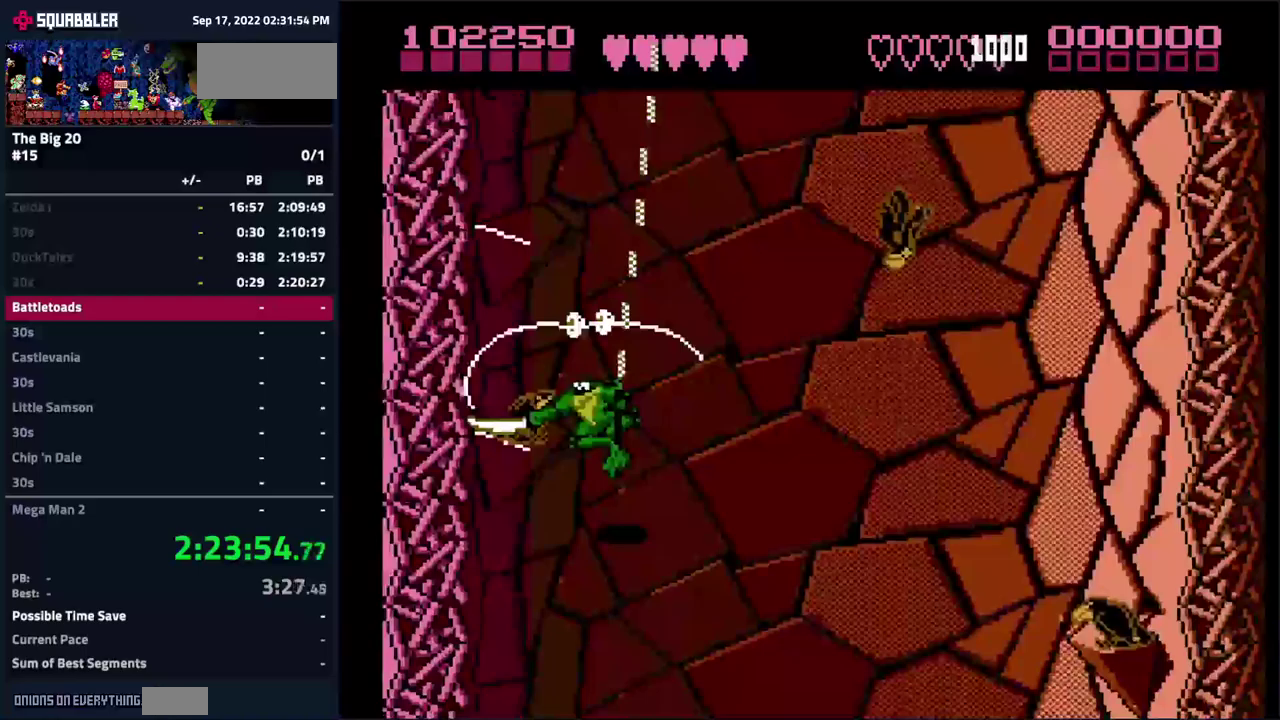
{"buttons": ["DPAD_RIGHT"], "events": []}
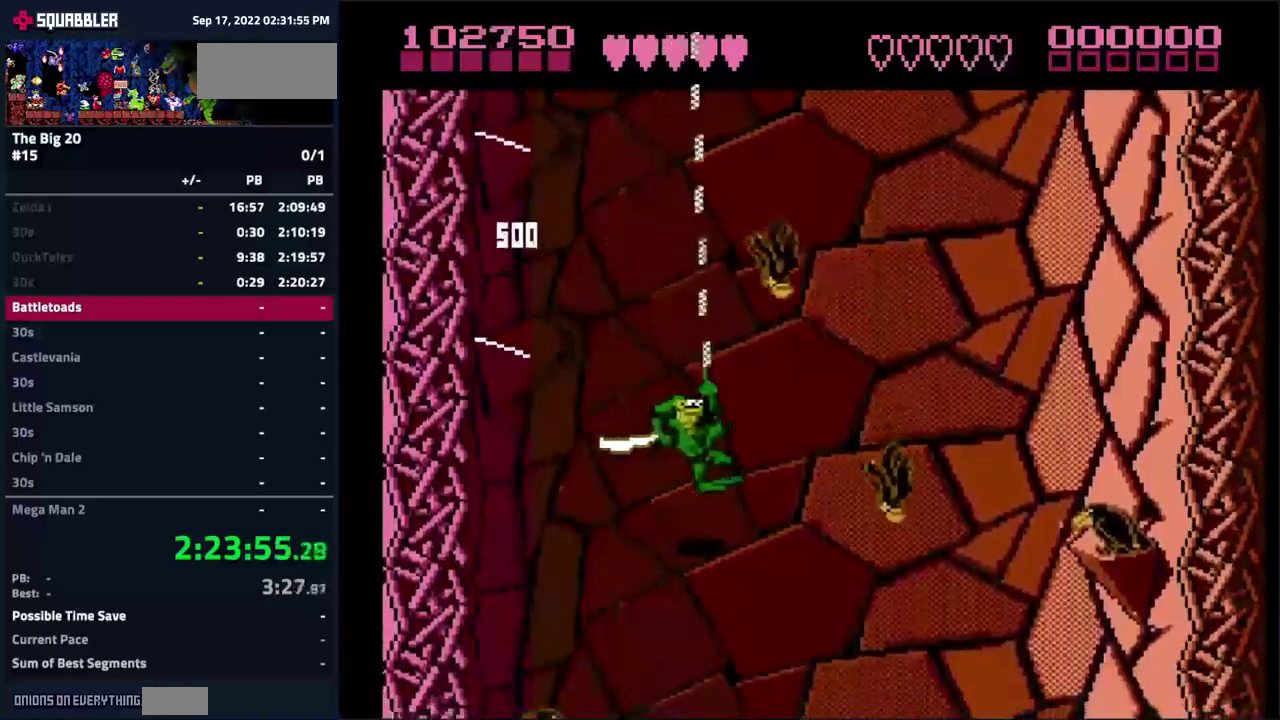
{"buttons": [], "events": [[333, "DPAD_RIGHT", "up"]]}
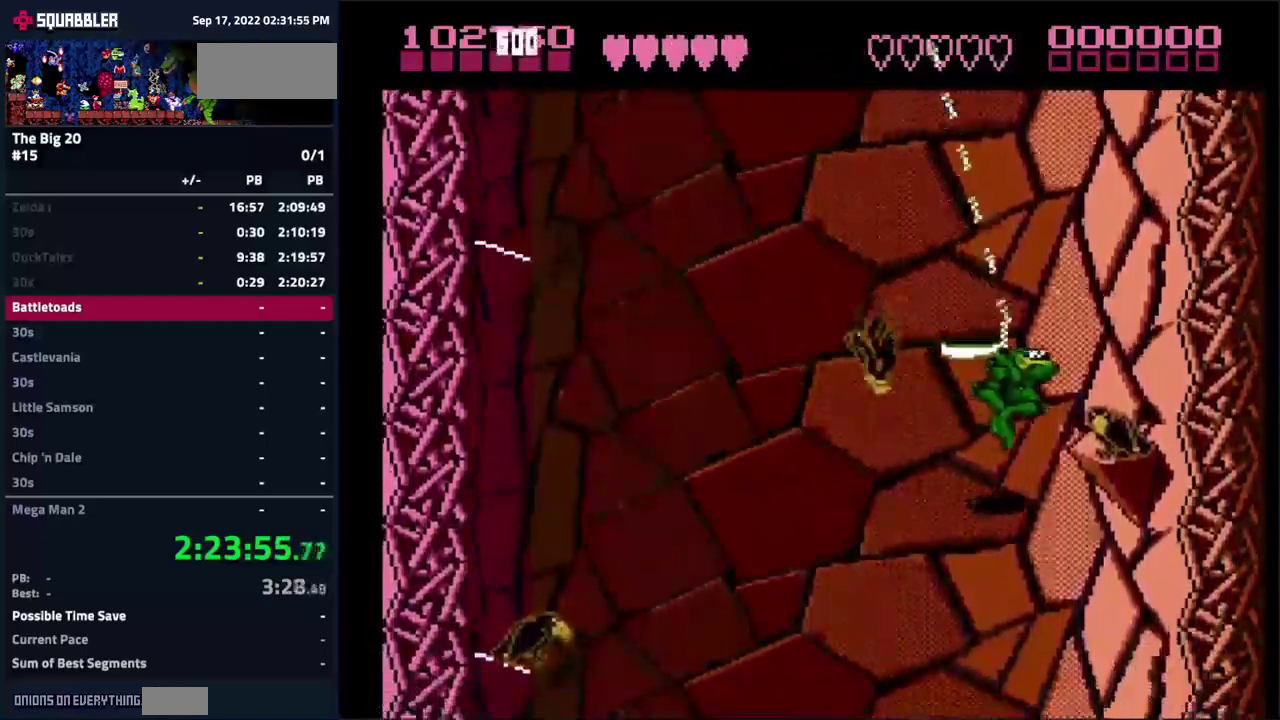
{"buttons": [], "events": []}
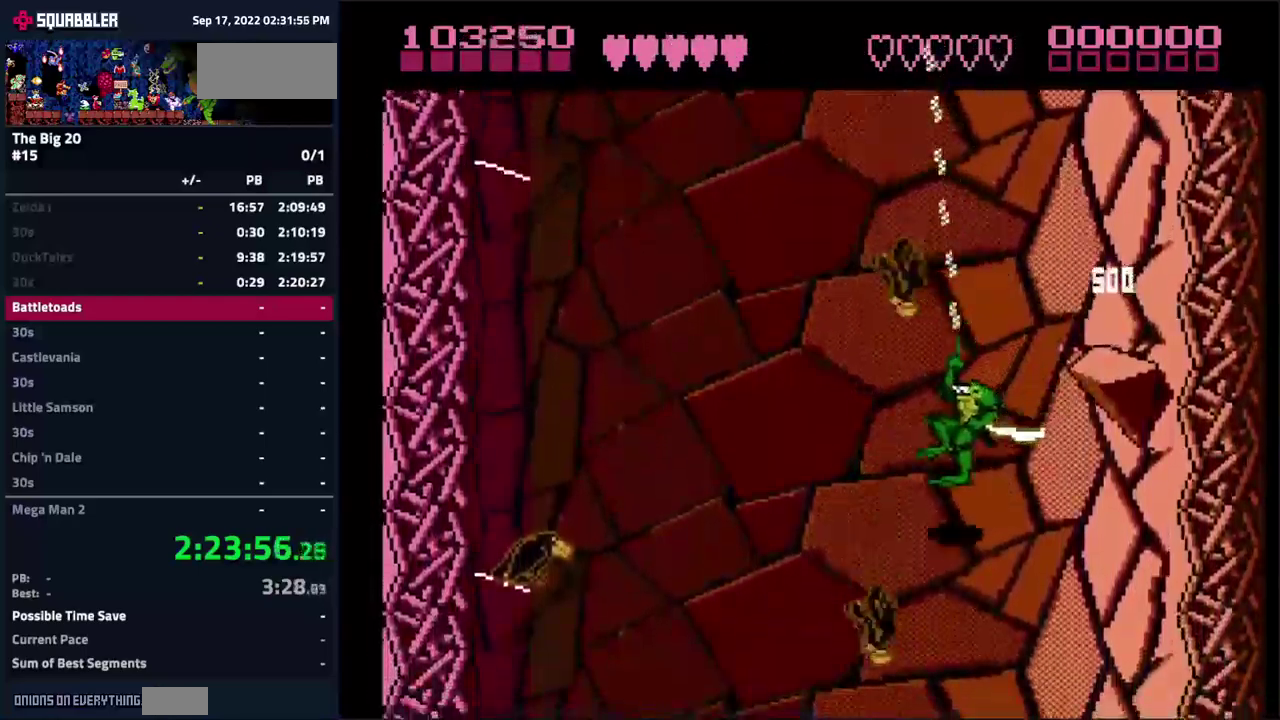
{"buttons": [], "events": []}
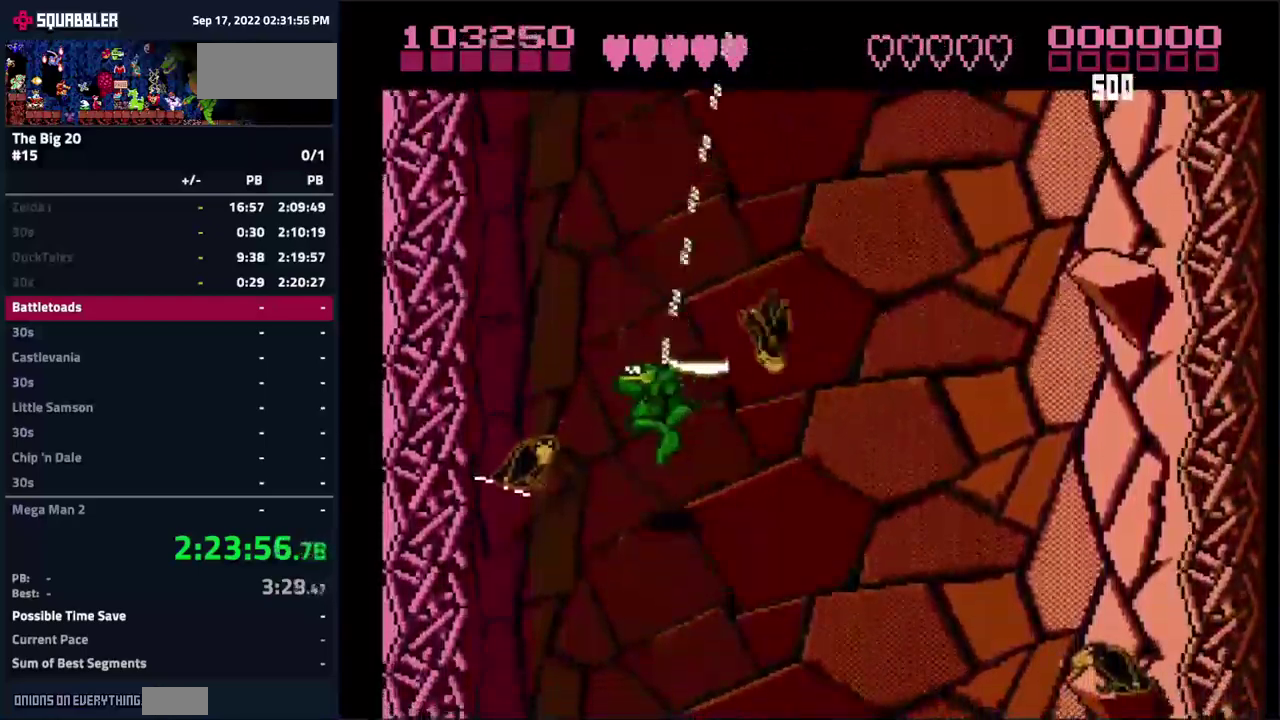
{"buttons": ["DPAD_RIGHT"], "events": [[183, "DPAD_RIGHT", "down"]]}
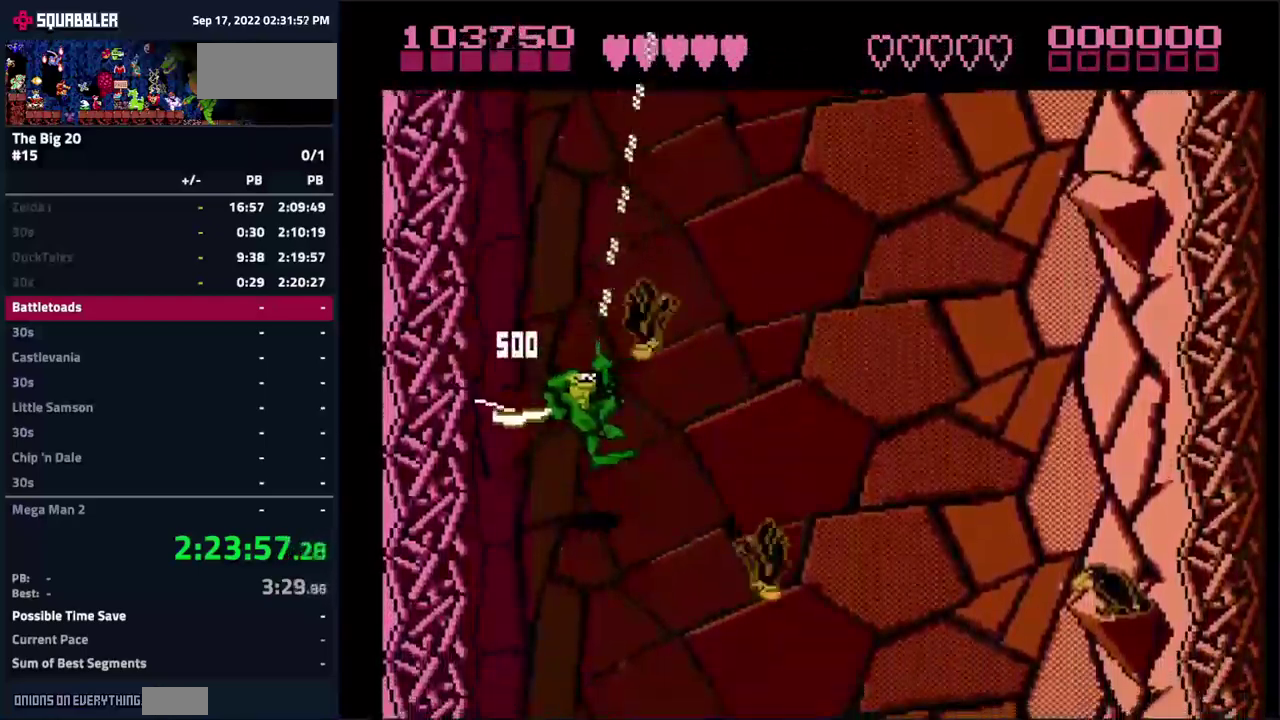
{"buttons": ["DPAD_RIGHT"], "events": []}
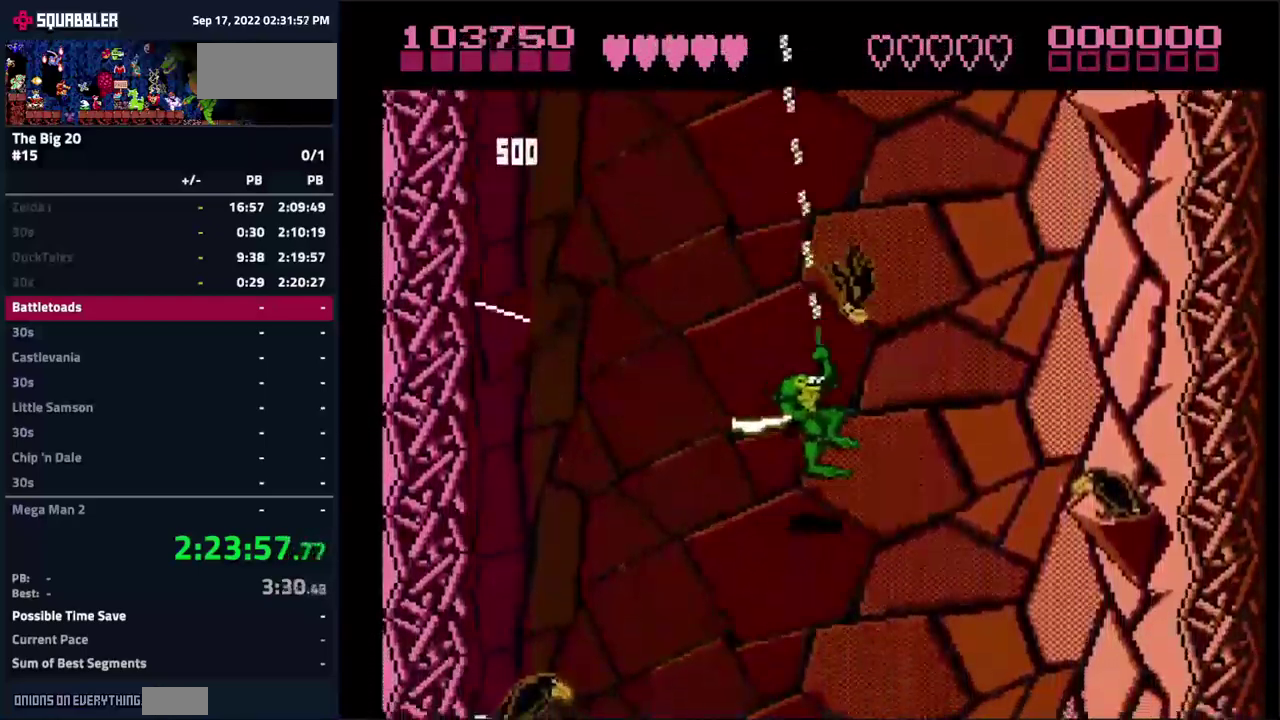
{"buttons": [], "events": [[66, "DPAD_RIGHT", "up"]]}
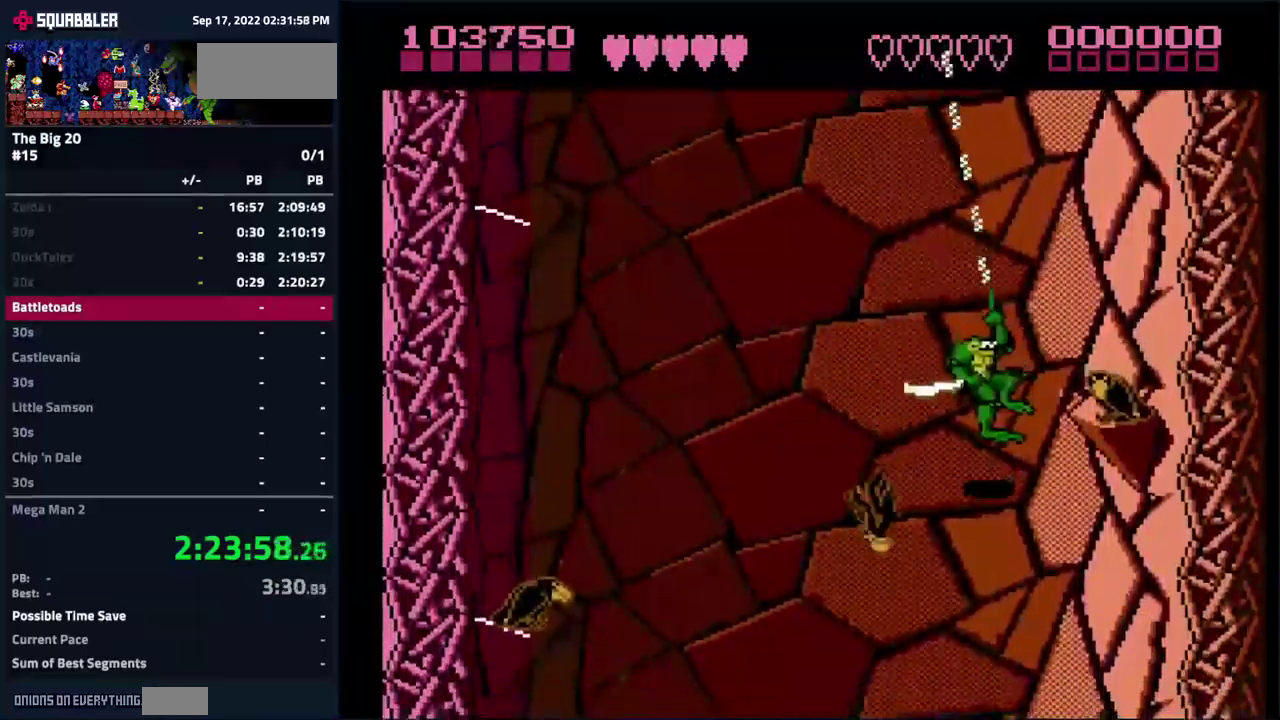
{"buttons": ["DPAD_LEFT"], "events": [[333, "DPAD_LEFT", "down"]]}
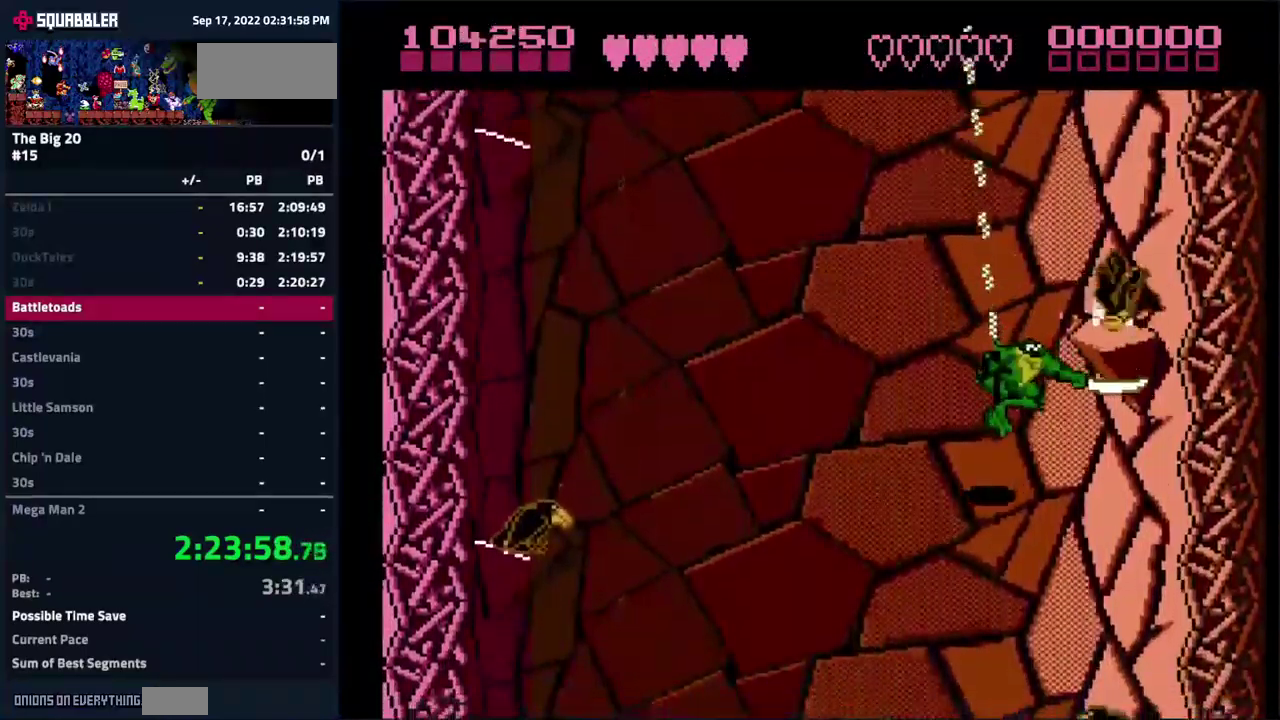
{"buttons": [], "events": [[400, "DPAD_LEFT", "up"]]}
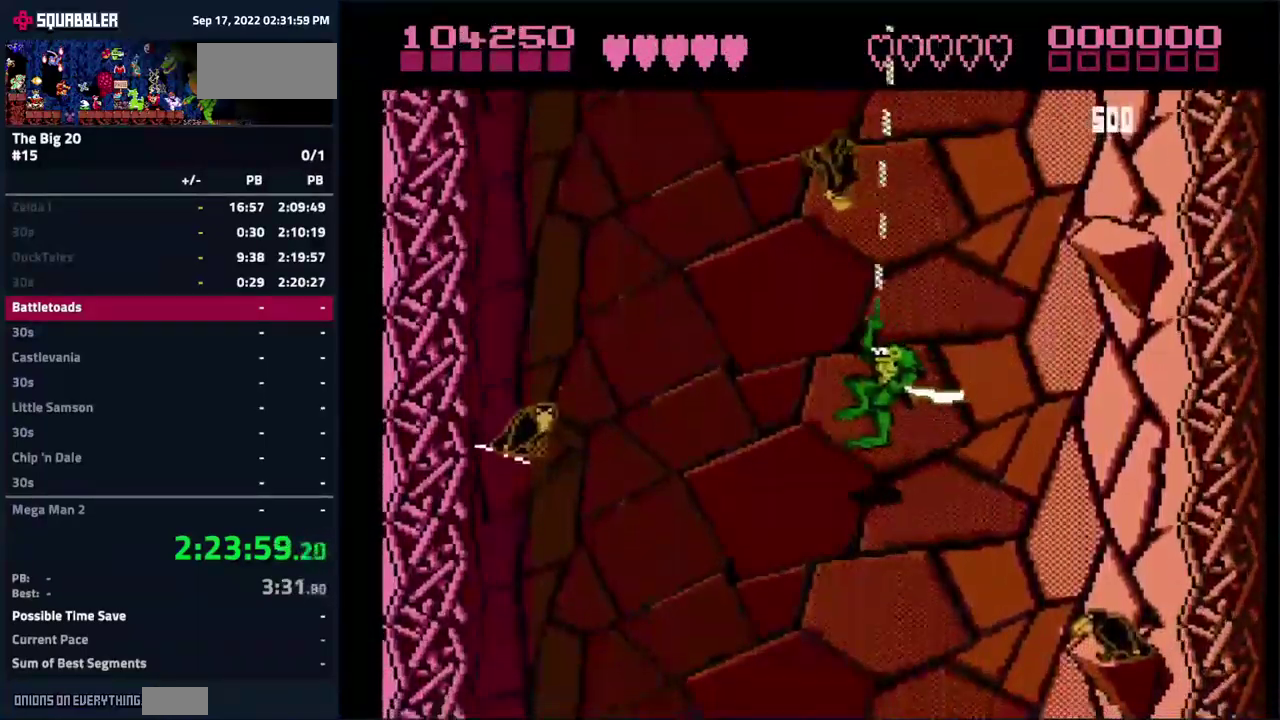
{"buttons": [], "events": []}
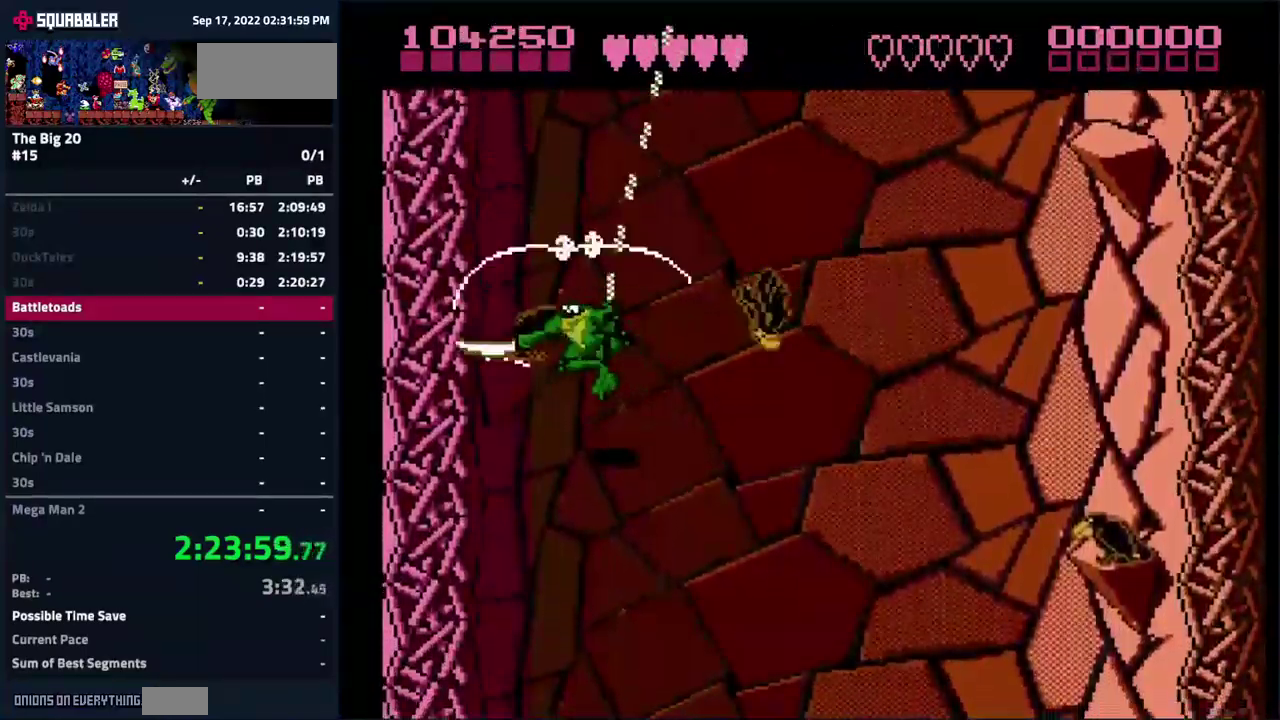
{"buttons": ["DPAD_RIGHT"], "events": [[33, "DPAD_RIGHT", "down"]]}